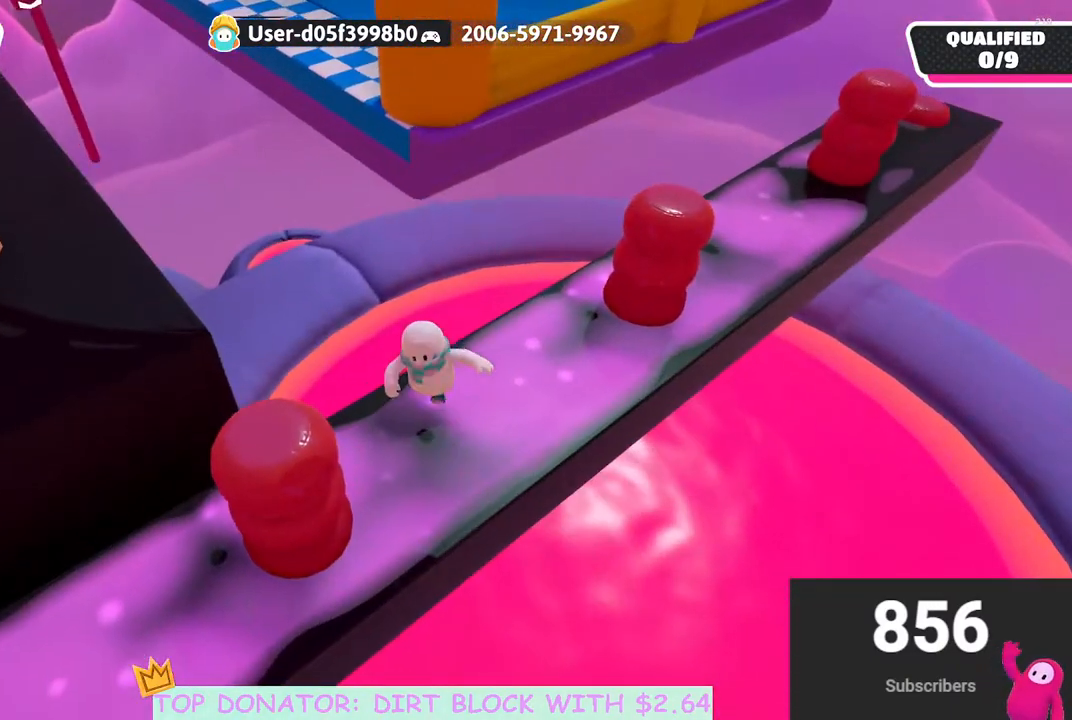
Gameplay with a controller (Xbox layout); each line is a JSON object with the inputs held at the frame after it. "events" lists button and stick changes between this image and that frame as [ms after this image, input, new state], when the widget could be followed in between.
{"buttons": [], "left_stick": "left", "right_stick": "center", "events": [[67, "right_stick", "center"], [283, "right_stick", "down-left"], [450, "right_stick", "center"], [483, "left_stick", "left"]]}
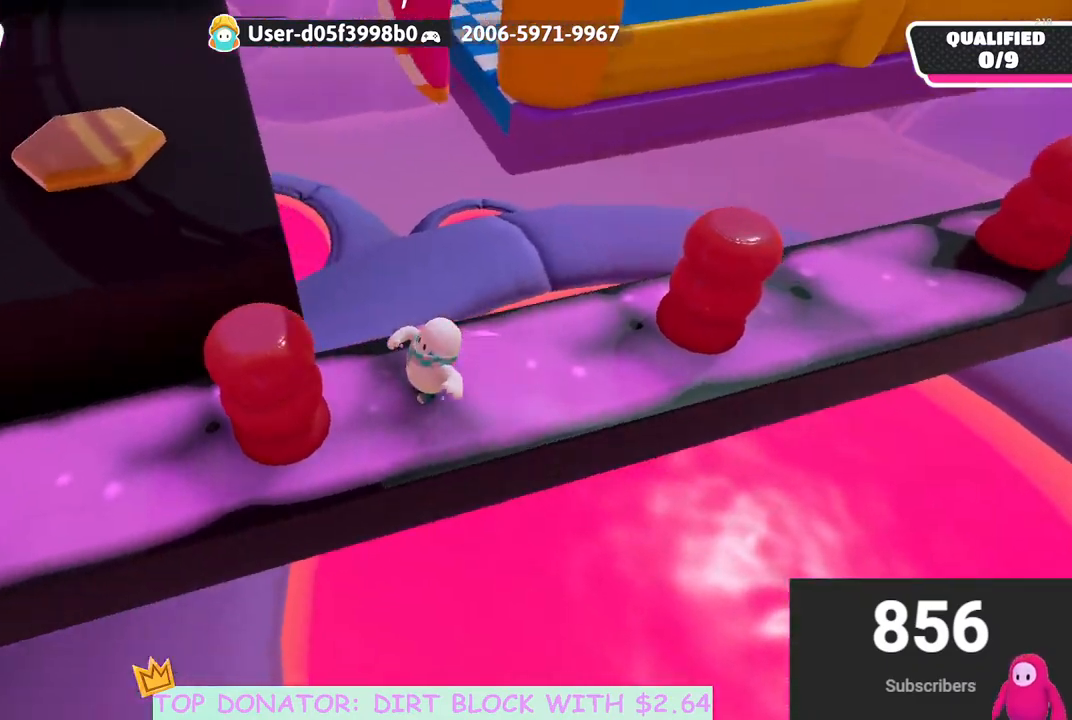
{"buttons": [], "left_stick": "left", "right_stick": "up-right", "events": [[17, "left_stick", "down-left"], [50, "left_stick", "up"], [167, "right_stick", "up-right"], [300, "right_stick", "center"], [317, "left_stick", "up-left"], [450, "right_stick", "up-right"], [483, "left_stick", "left"]]}
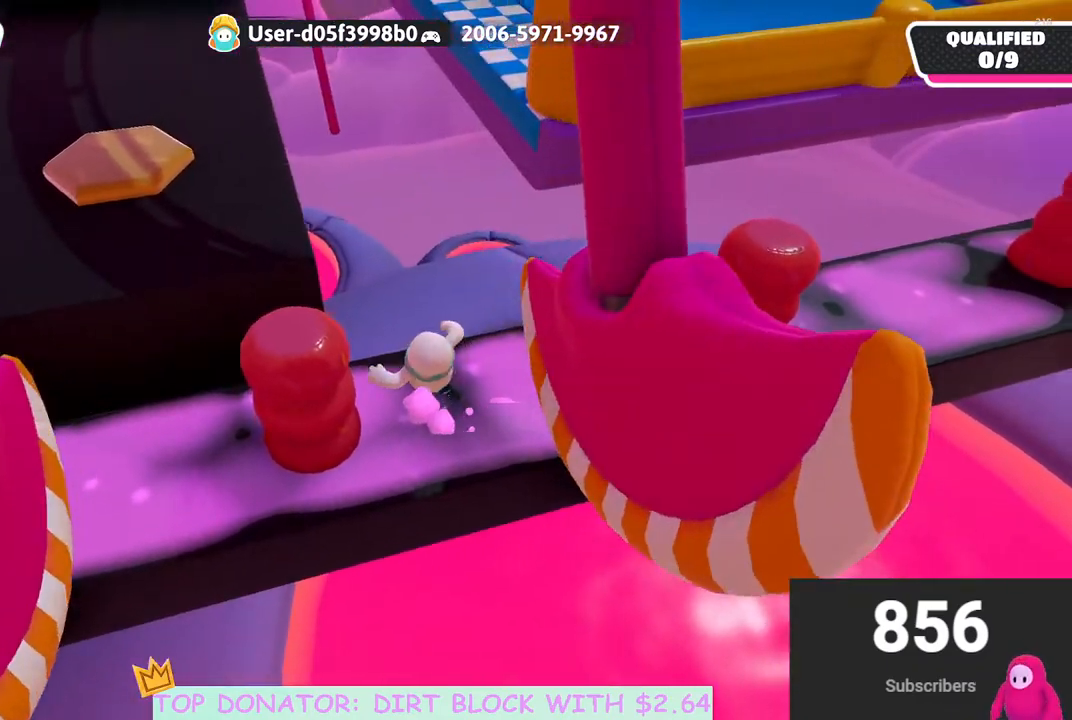
{"buttons": [], "left_stick": "down", "right_stick": "center", "events": [[33, "right_stick", "center"], [233, "left_stick", "down"], [250, "right_stick", "up-right"], [417, "right_stick", "center"]]}
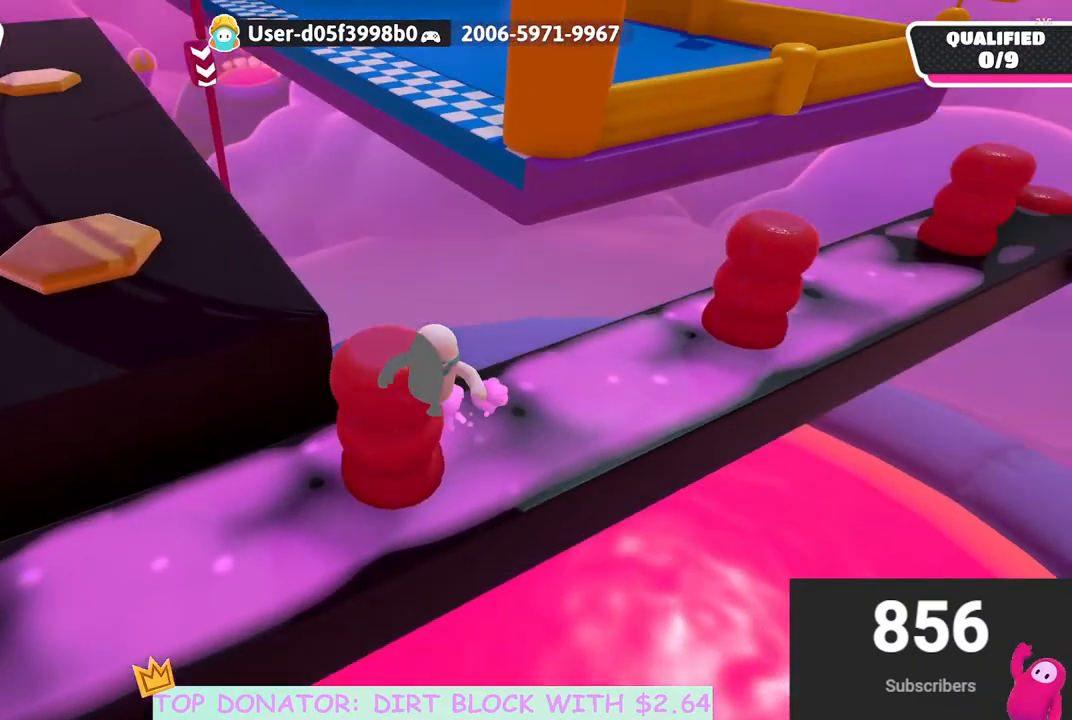
{"buttons": ["A", "L3"], "left_stick": "up", "right_stick": "center", "events": [[383, "left_stick", "up"], [417, "A", "down"], [450, "L3", "down"]]}
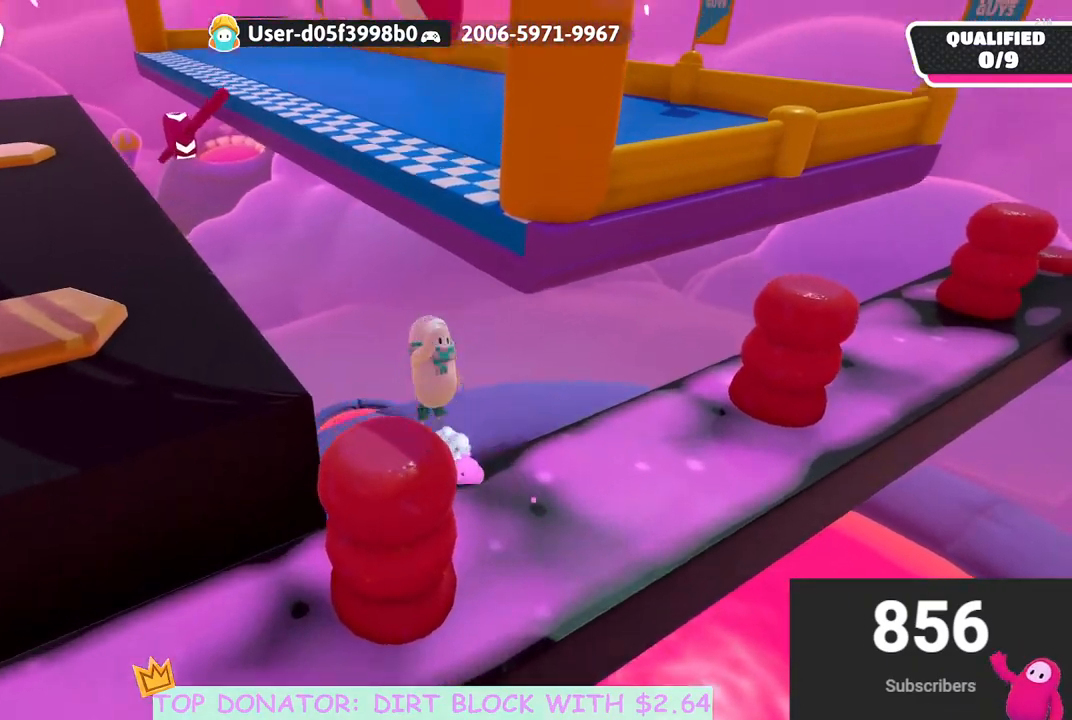
{"buttons": ["A", "X"], "left_stick": "up-right", "right_stick": "center", "events": [[83, "L3", "up"], [300, "left_stick", "up-right"], [317, "X", "down"]]}
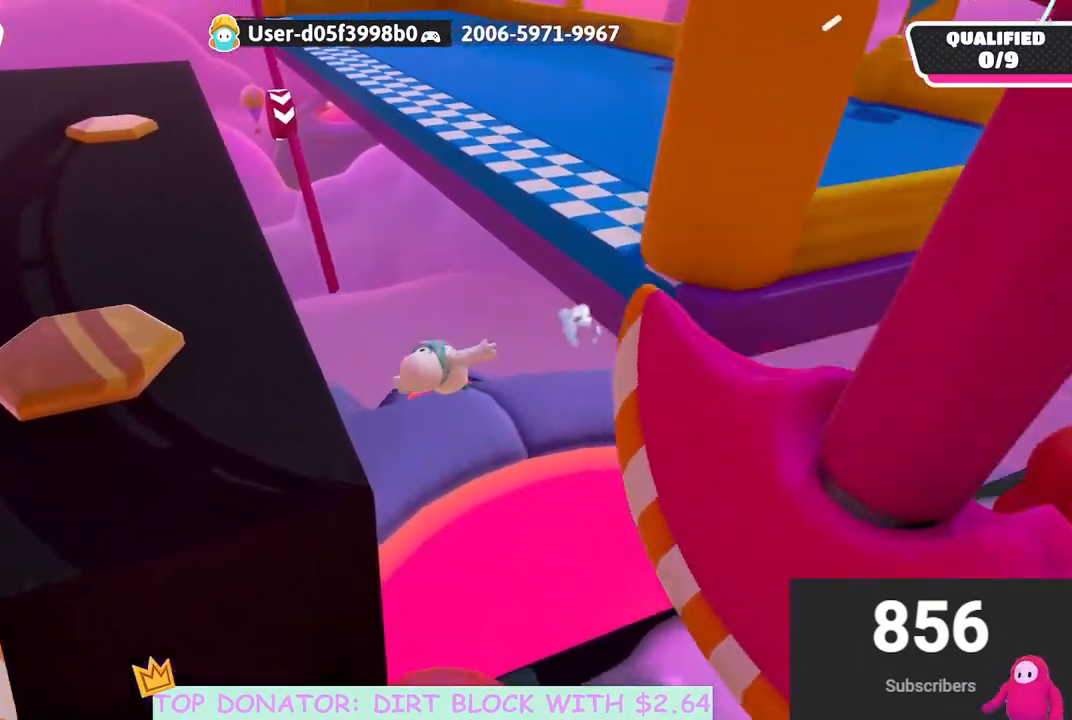
{"buttons": [], "left_stick": "up-right", "right_stick": "center", "events": [[233, "X", "up"], [250, "A", "up"]]}
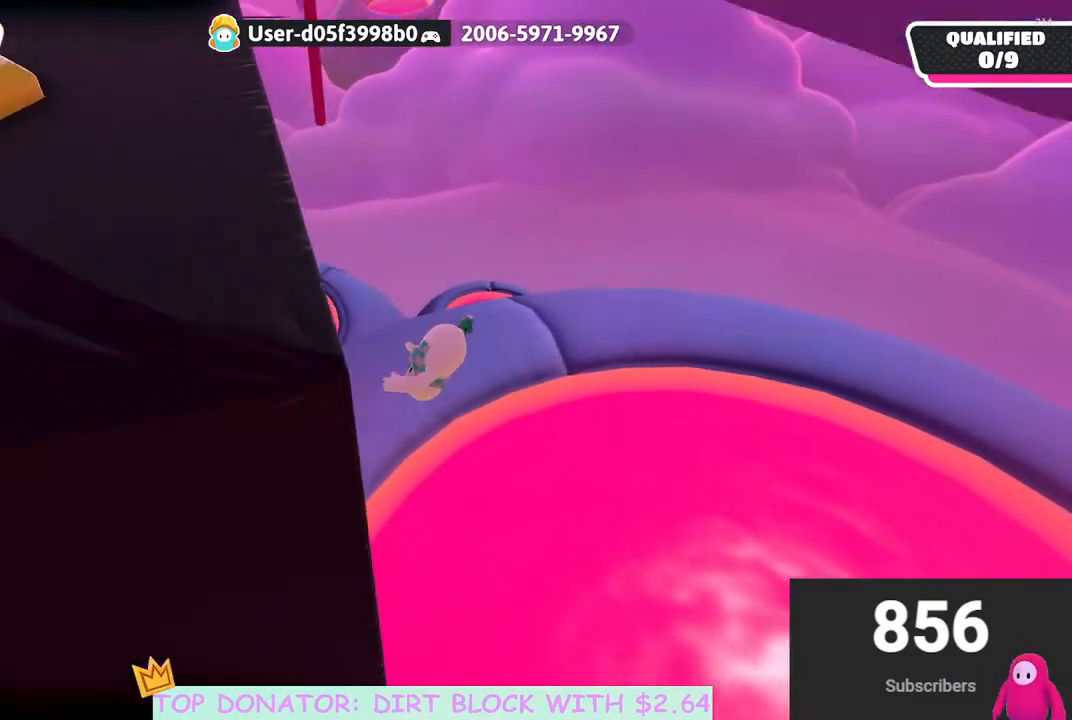
{"buttons": [], "left_stick": "center", "right_stick": "center", "events": [[150, "left_stick", "center"]]}
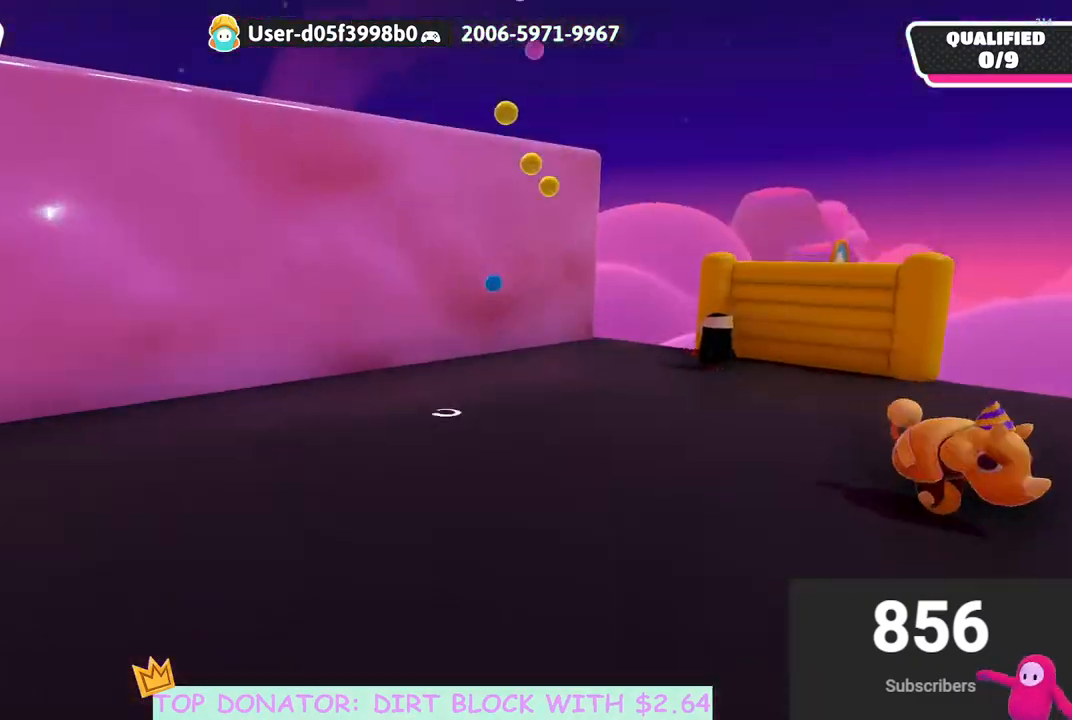
{"buttons": [], "left_stick": "center", "right_stick": "center", "events": []}
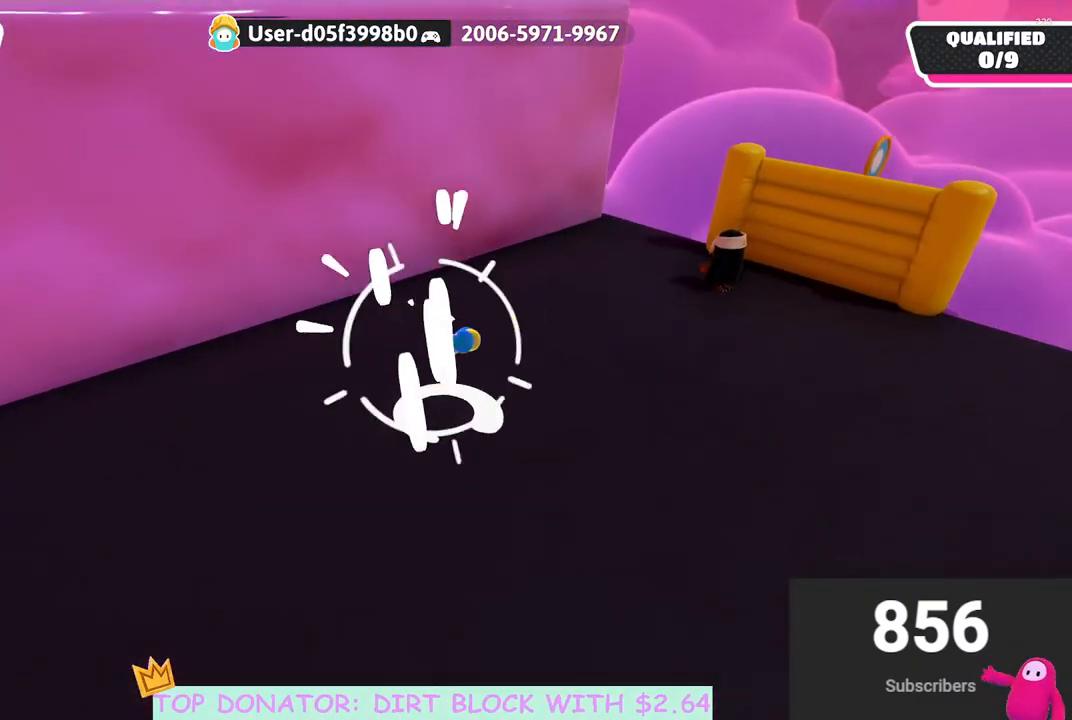
{"buttons": [], "left_stick": "down", "right_stick": "center", "events": [[383, "left_stick", "down"]]}
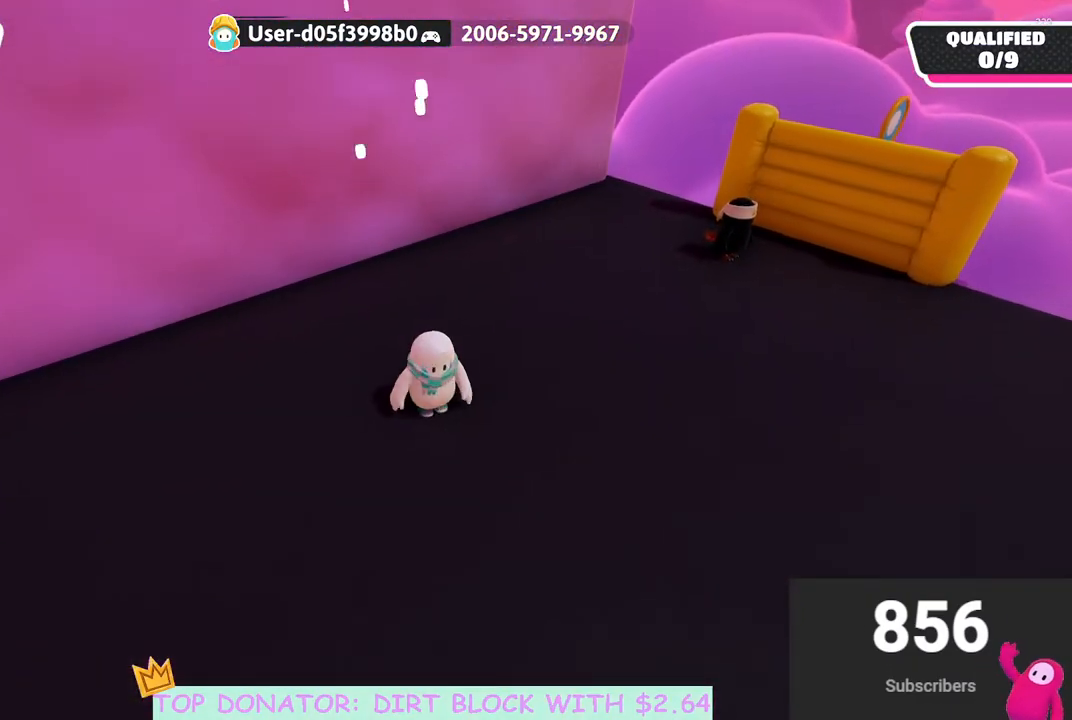
{"buttons": [], "left_stick": "up-right", "right_stick": "right", "events": [[50, "left_stick", "down-left"], [167, "left_stick", "left"], [350, "left_stick", "right"], [467, "right_stick", "right"], [483, "left_stick", "up-right"]]}
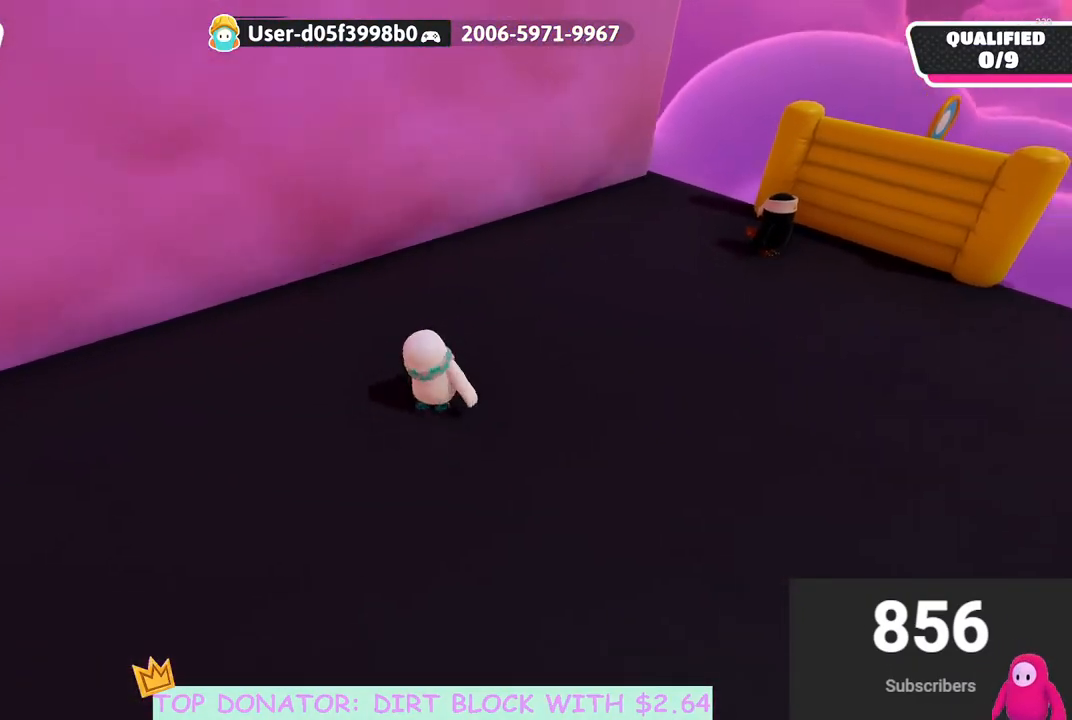
{"buttons": [], "left_stick": "right", "right_stick": "right", "events": [[150, "L2", "down"], [183, "right_stick", "center"], [350, "L2", "up"], [450, "left_stick", "right"], [467, "right_stick", "right"]]}
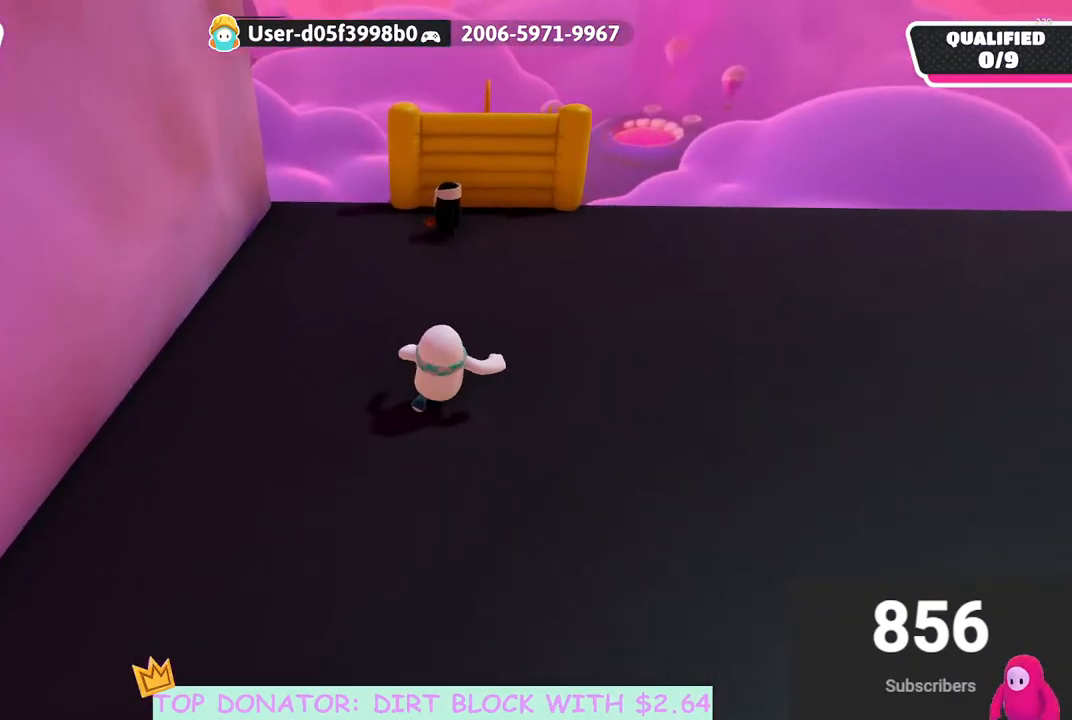
{"buttons": [], "left_stick": "right", "right_stick": "right", "events": [[17, "left_stick", "down-right"], [83, "left_stick", "down"], [350, "left_stick", "right"]]}
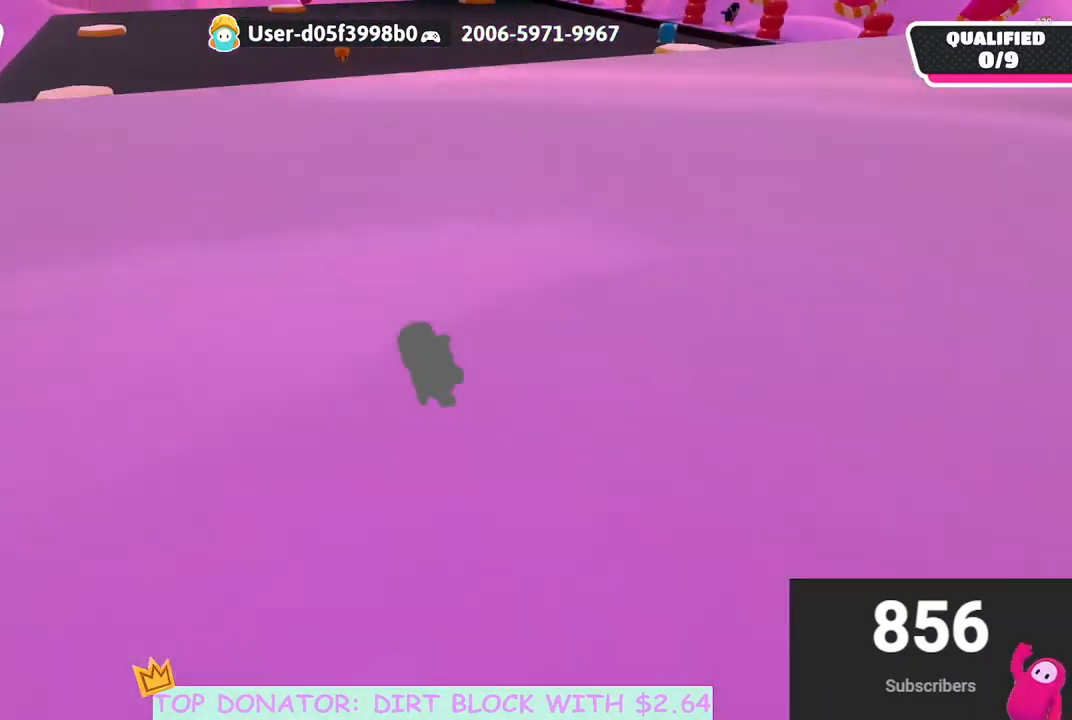
{"buttons": [], "left_stick": "up-right", "right_stick": "up-left", "events": [[50, "left_stick", "up"], [100, "right_stick", "center"], [417, "right_stick", "up-left"], [450, "left_stick", "up-right"]]}
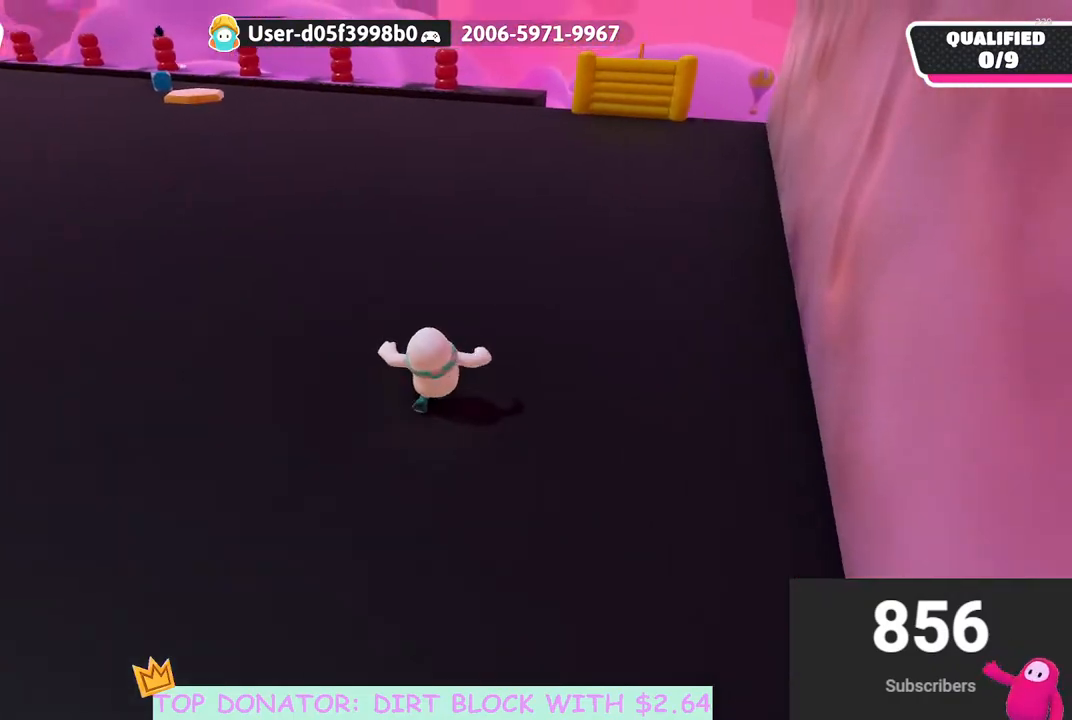
{"buttons": [], "left_stick": "up-right", "right_stick": "left", "events": [[17, "right_stick", "left"], [217, "right_stick", "center"], [483, "right_stick", "left"]]}
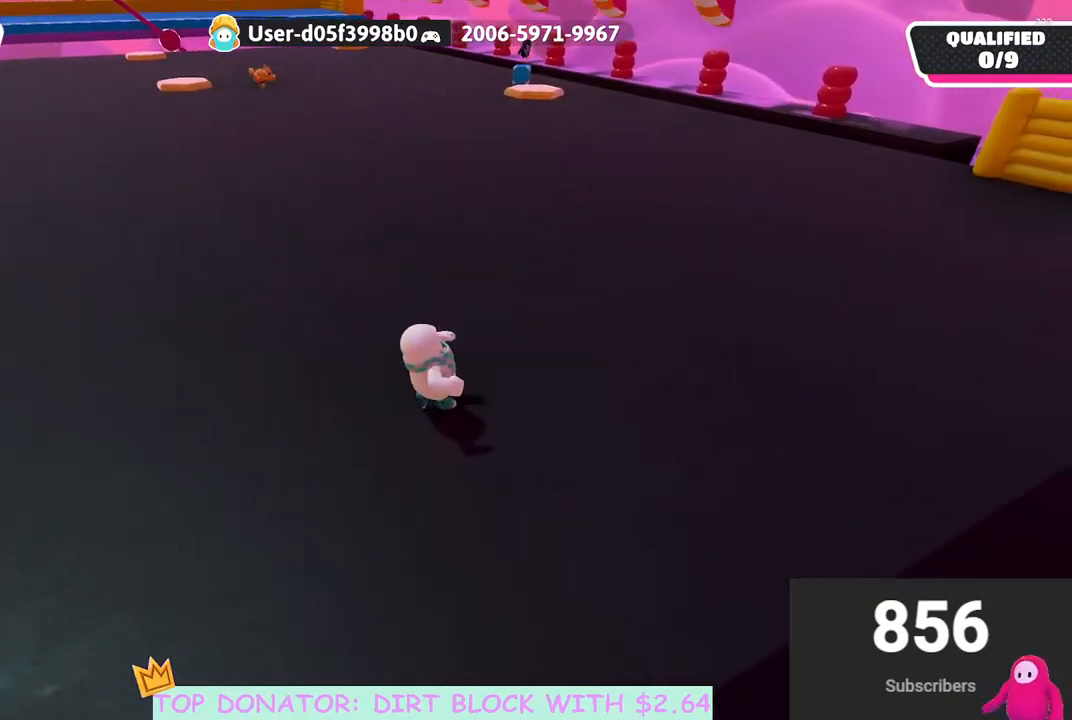
{"buttons": [], "left_stick": "up-right", "right_stick": "center", "events": [[17, "right_stick", "up-left"], [317, "right_stick", "center"]]}
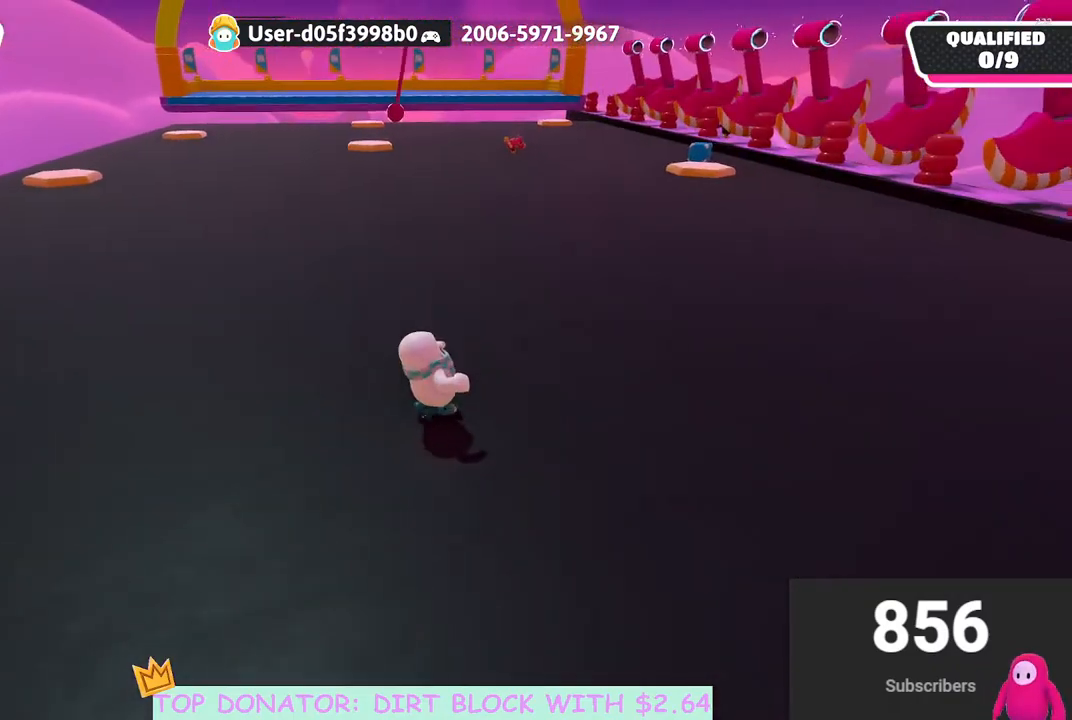
{"buttons": [], "left_stick": "up-right", "right_stick": "down-left", "events": [[383, "right_stick", "left"], [483, "right_stick", "down-left"]]}
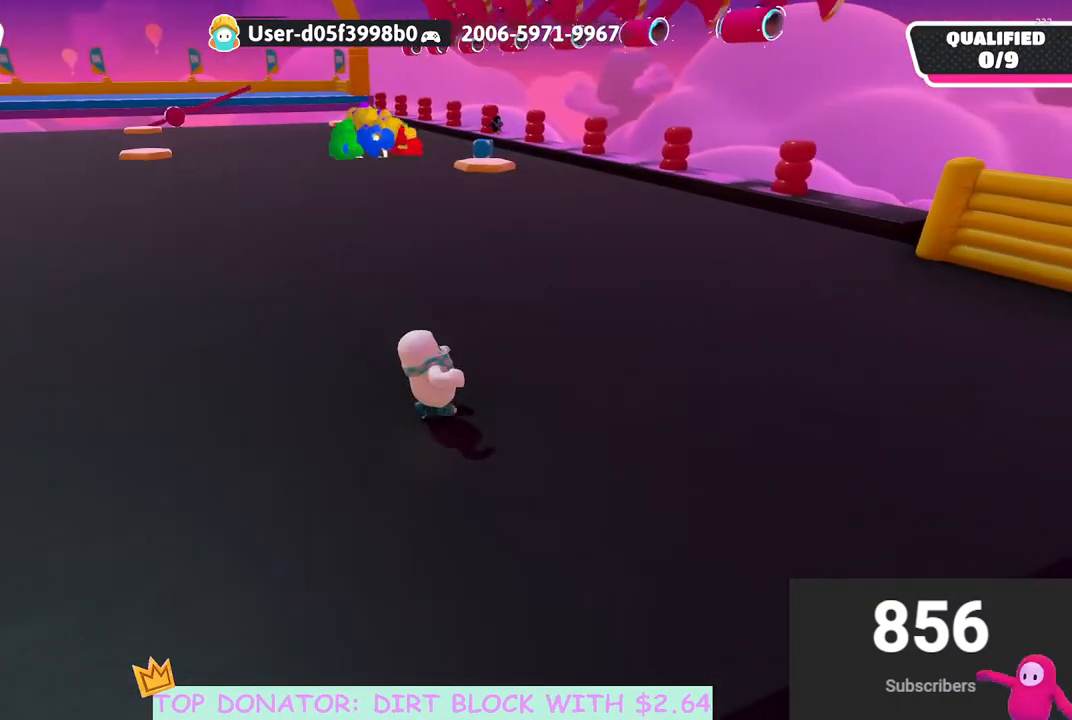
{"buttons": [], "left_stick": "up-right", "right_stick": "down-left", "events": []}
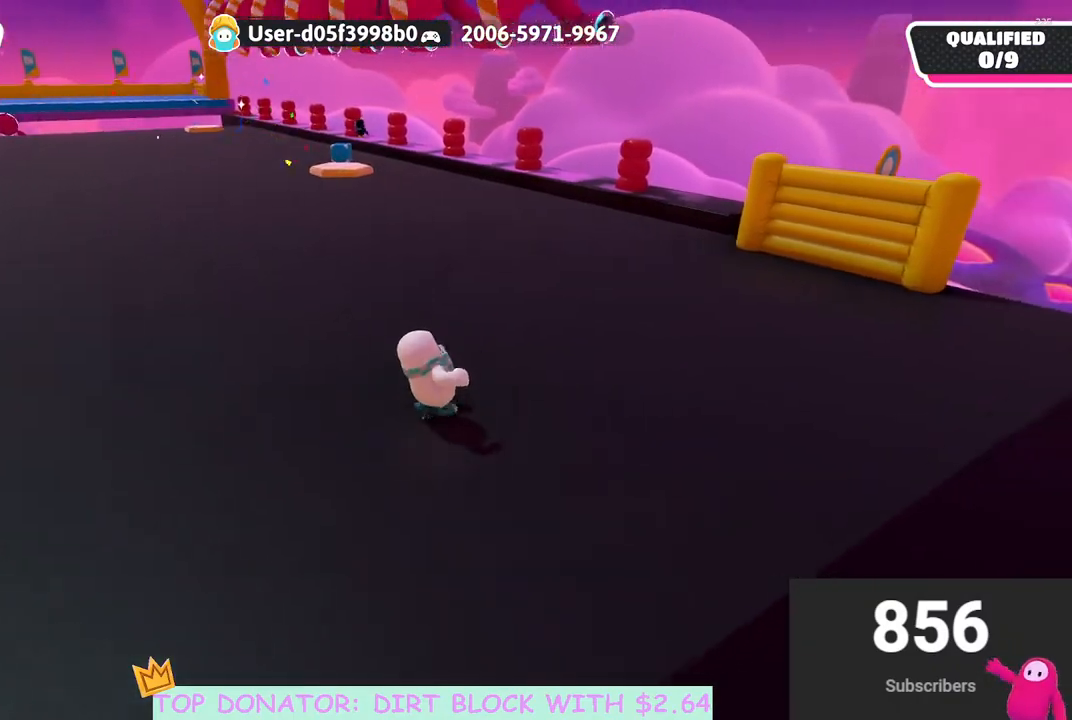
{"buttons": [], "left_stick": "up-right", "right_stick": "center", "events": [[233, "right_stick", "center"]]}
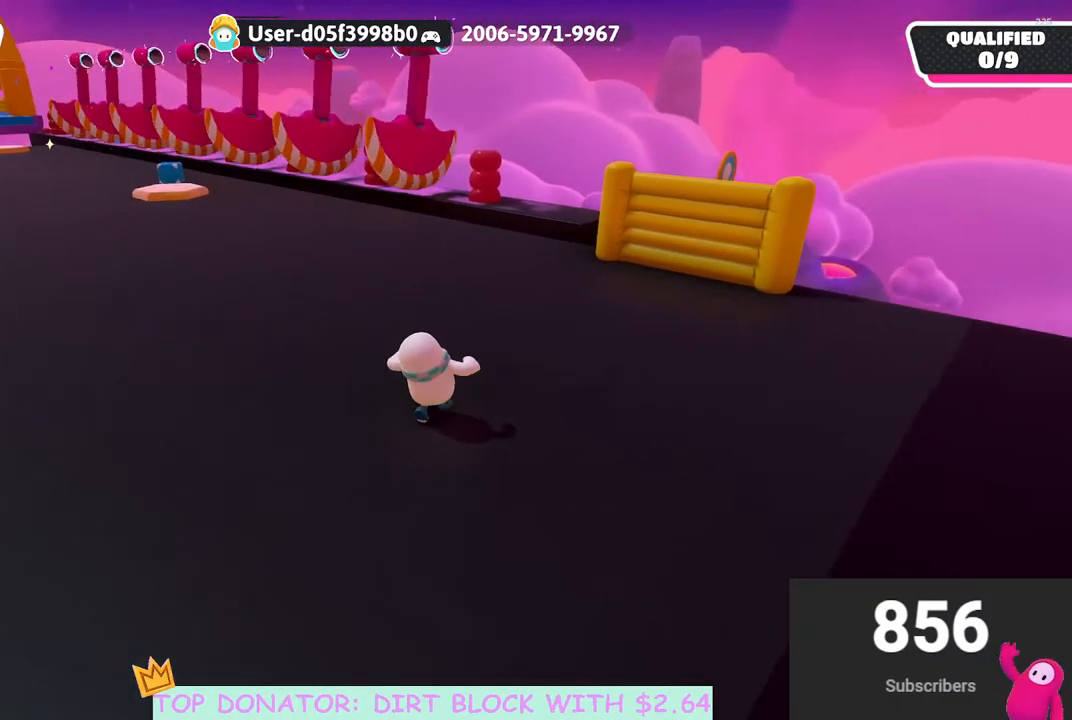
{"buttons": [], "left_stick": "up-right", "right_stick": "center", "events": [[350, "right_stick", "down-right"], [500, "right_stick", "center"]]}
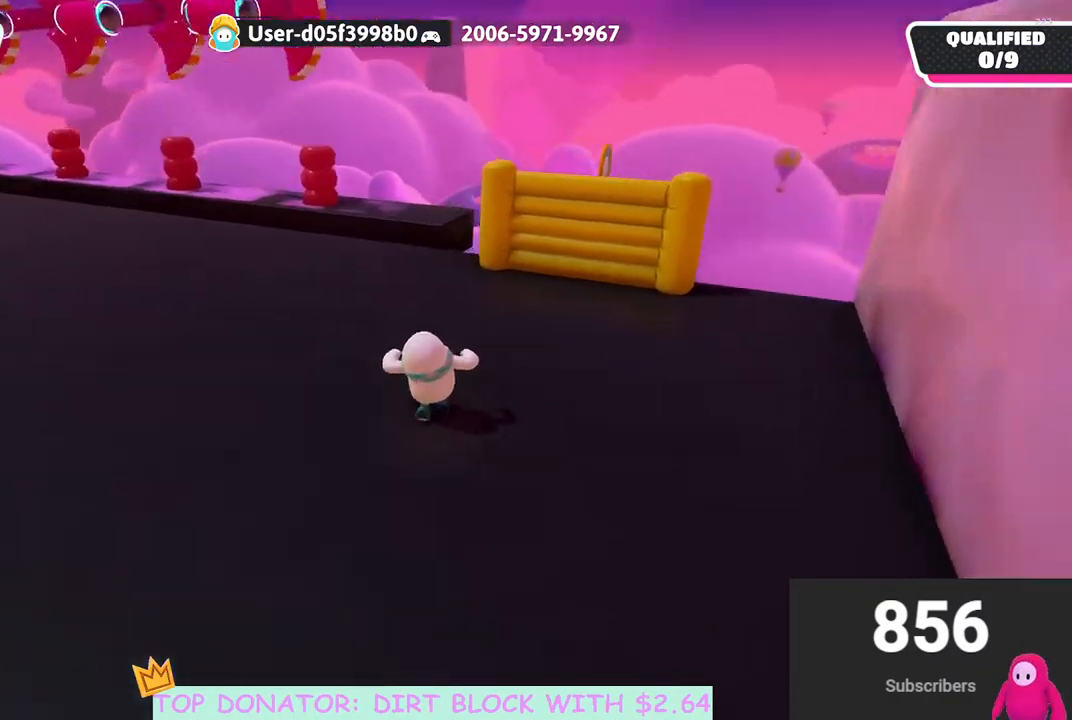
{"buttons": [], "left_stick": "up", "right_stick": "center", "events": [[50, "left_stick", "up"], [283, "right_stick", "down"], [433, "right_stick", "center"]]}
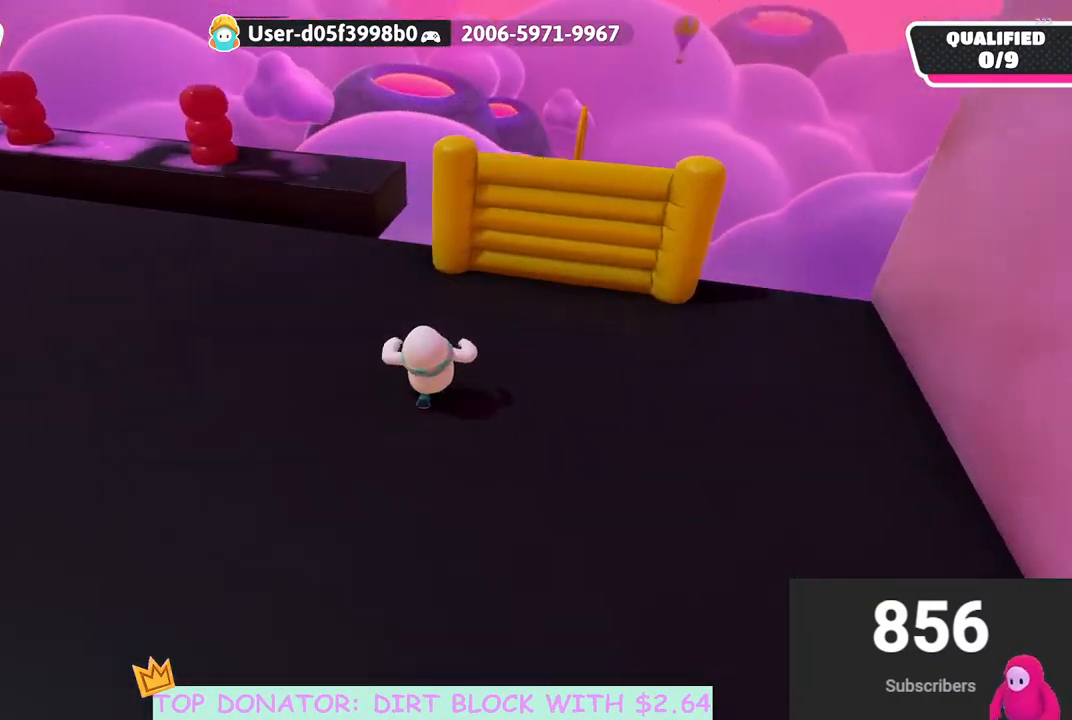
{"buttons": [], "left_stick": "up", "right_stick": "center", "events": []}
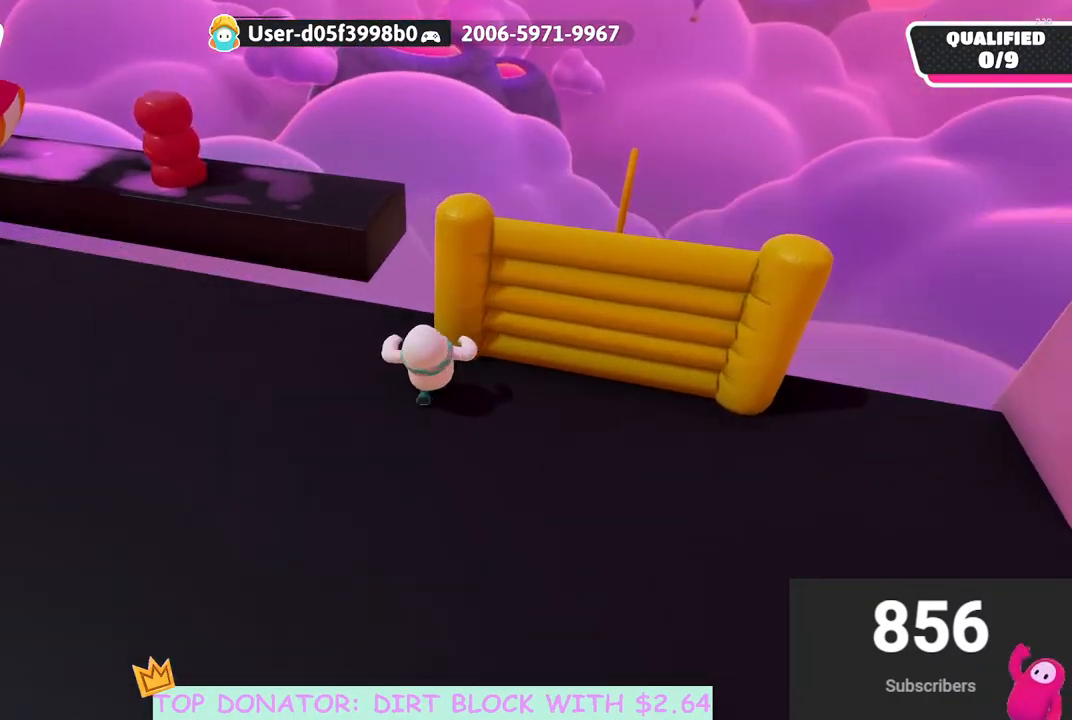
{"buttons": ["A"], "left_stick": "down-left", "right_stick": "center", "events": [[433, "left_stick", "down-left"], [483, "A", "down"]]}
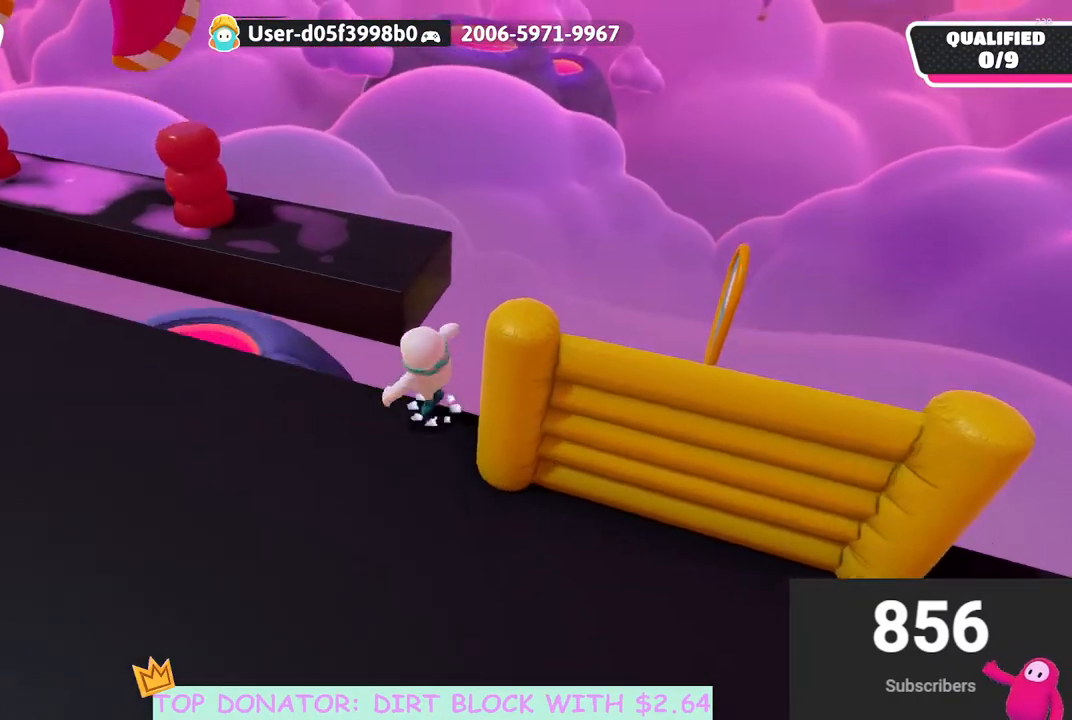
{"buttons": [], "left_stick": "down-left", "right_stick": "center", "events": [[200, "A", "up"], [350, "X", "down"], [483, "X", "up"]]}
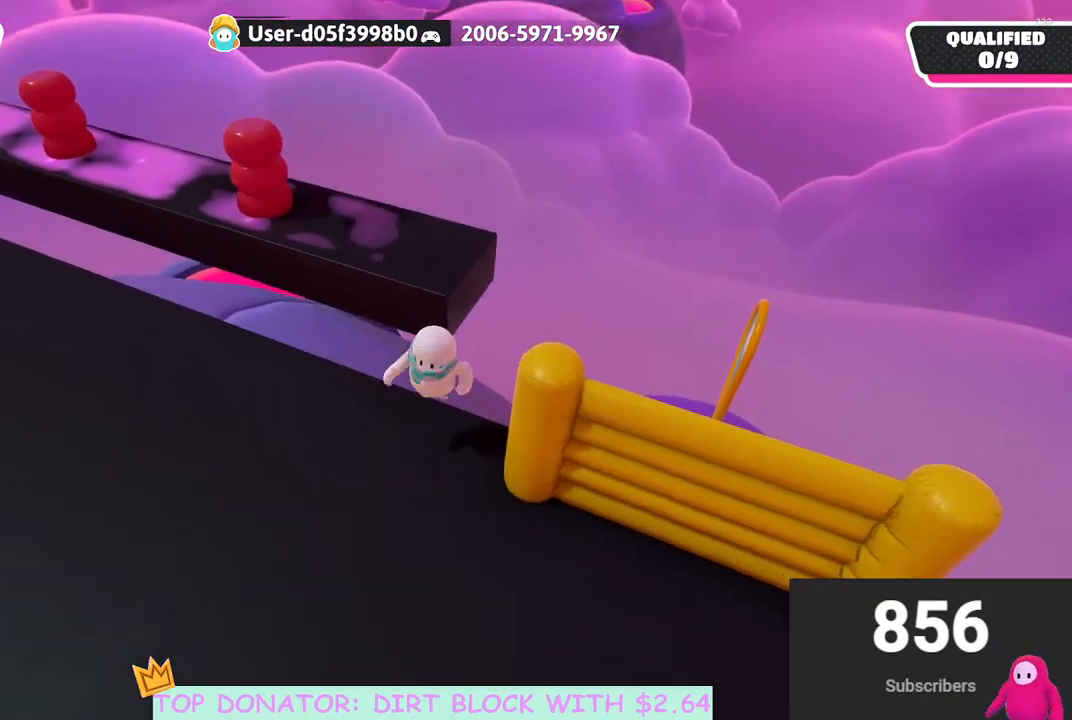
{"buttons": [], "left_stick": "center", "right_stick": "center", "events": [[350, "left_stick", "center"]]}
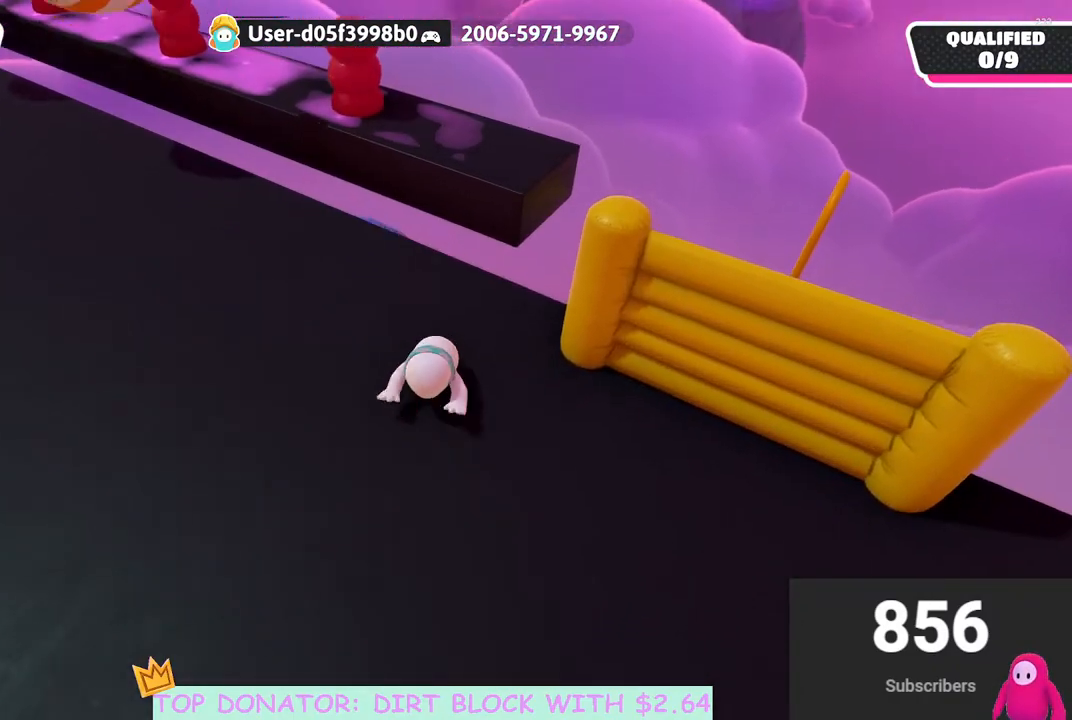
{"buttons": [], "left_stick": "up", "right_stick": "center", "events": [[17, "right_stick", "down-right"], [33, "left_stick", "up-right"], [150, "right_stick", "center"], [233, "left_stick", "up"]]}
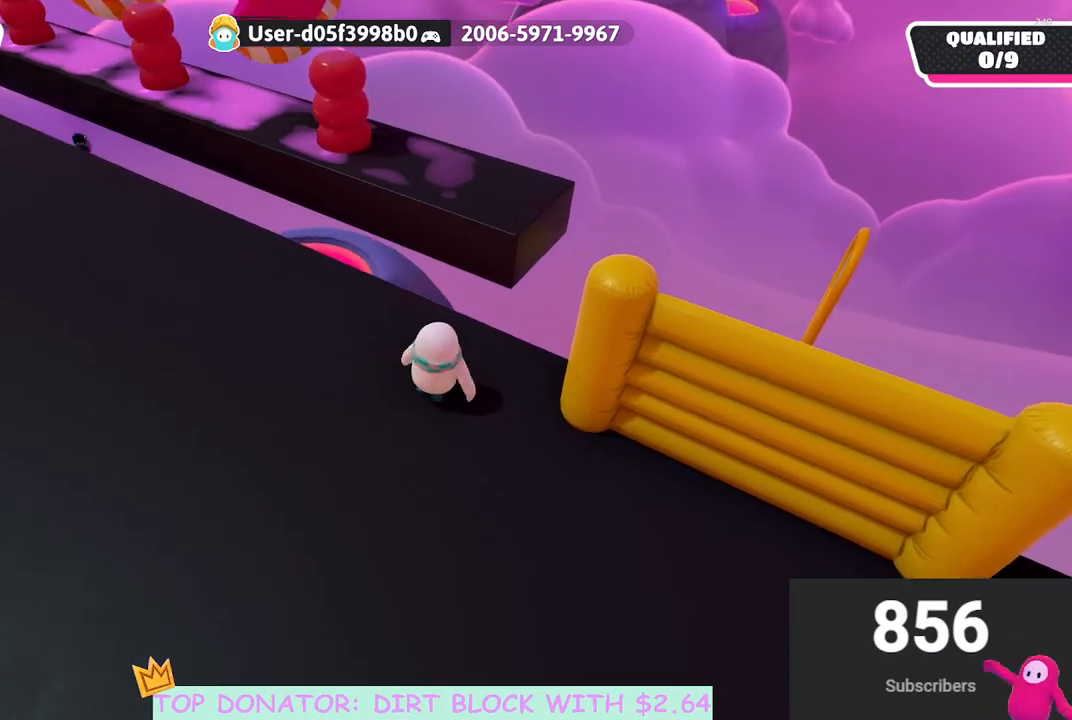
{"buttons": [], "left_stick": "up", "right_stick": "center", "events": [[383, "A", "down"], [500, "A", "up"]]}
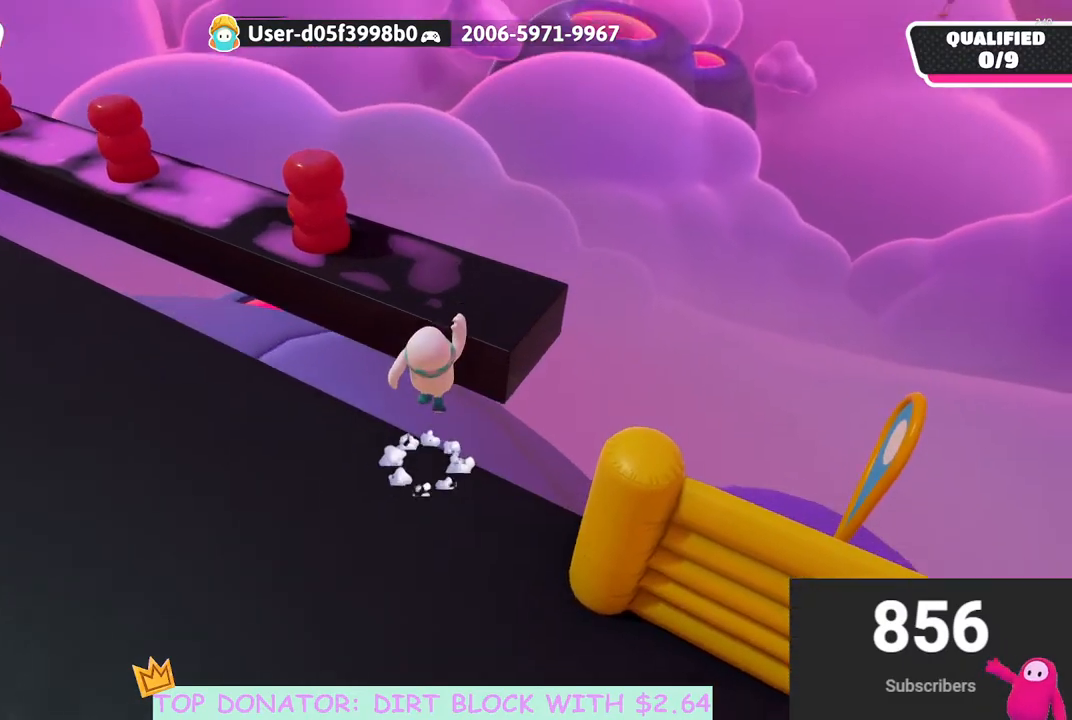
{"buttons": [], "left_stick": "up-left", "right_stick": "center", "events": [[167, "right_stick", "left"], [317, "right_stick", "up-left"], [433, "right_stick", "center"], [450, "left_stick", "up-left"]]}
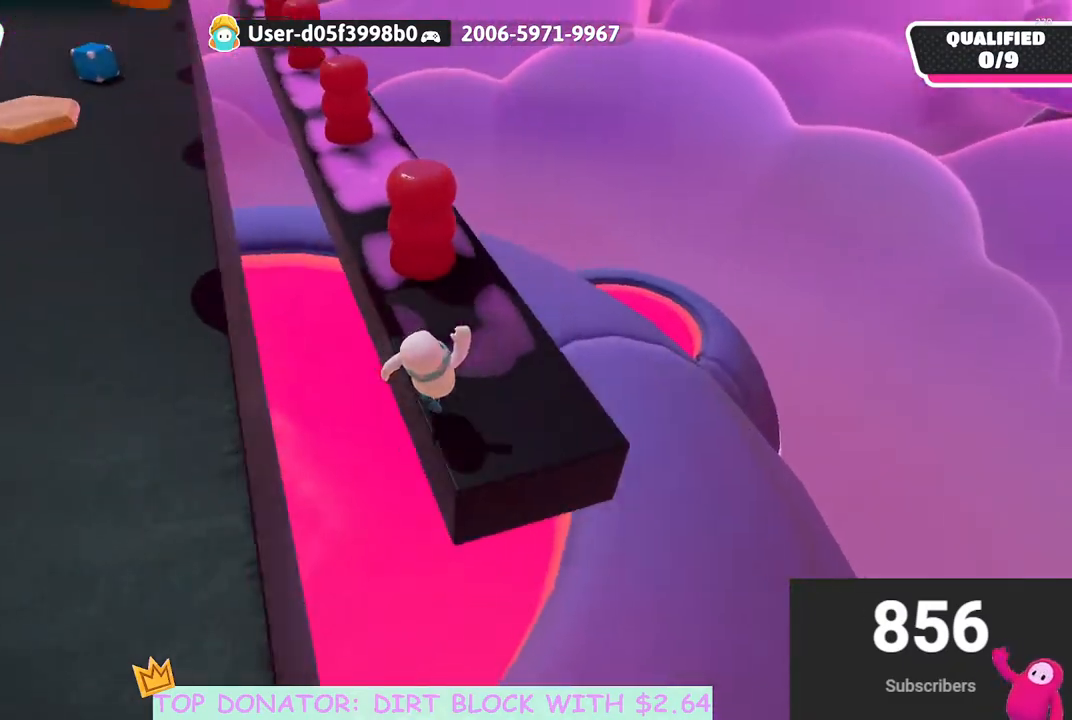
{"buttons": [], "left_stick": "up-left", "right_stick": "down-left", "events": [[167, "left_stick", "up"], [417, "right_stick", "down-left"], [483, "left_stick", "up-left"]]}
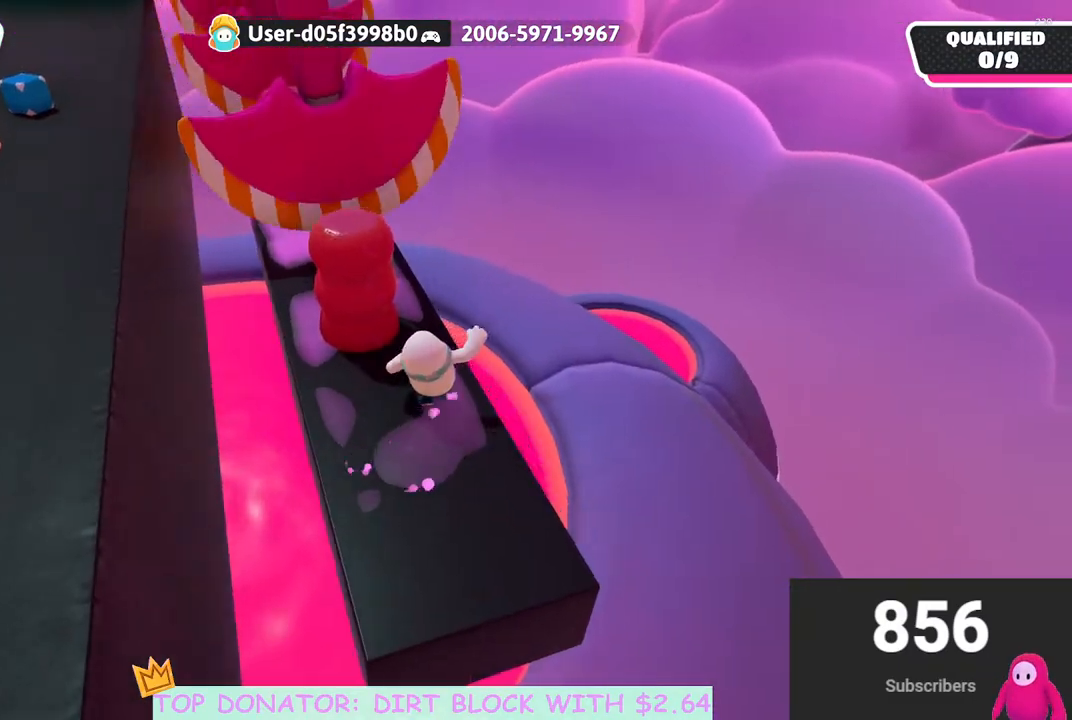
{"buttons": ["A"], "left_stick": "up-left", "right_stick": "center", "events": [[150, "right_stick", "center"], [383, "A", "down"]]}
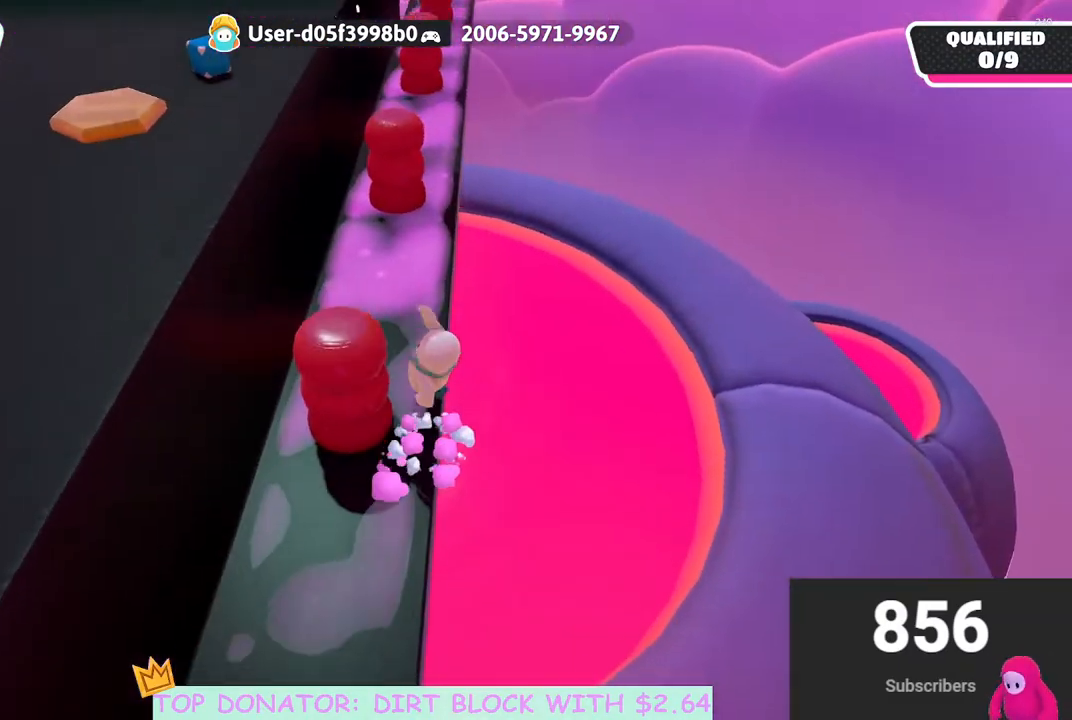
{"buttons": [], "left_stick": "up", "right_stick": "center", "events": [[33, "A", "up"], [83, "left_stick", "up"], [233, "right_stick", "up-right"], [350, "right_stick", "center"]]}